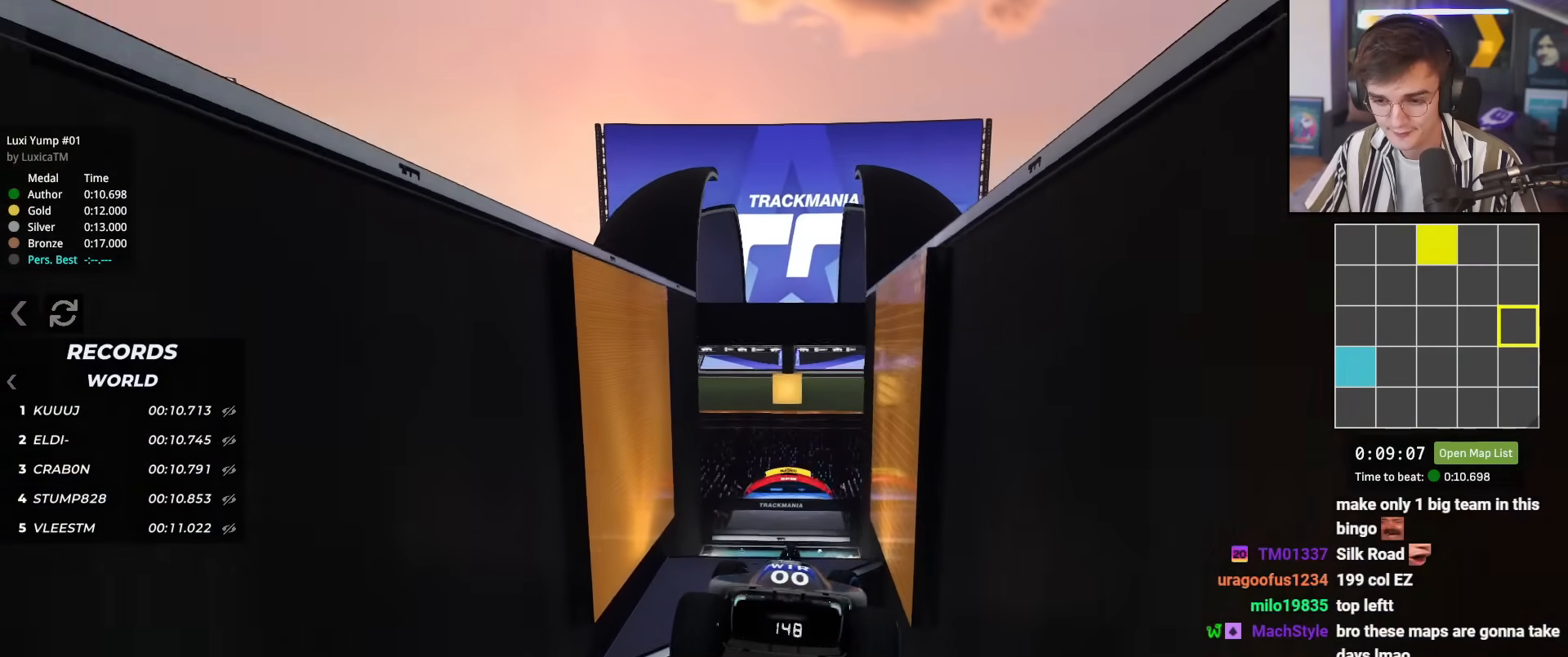
Gameplay with keyboard; each line is a JSON object with the keys held at the frame after it. "events" lists presses ("down") and releases ("up") of "brake", "down", "left", "right" and "up" between this image and that frame as [ms after this image, input, new state], when the widget could be followed in between. No other keys are recorded. Mouse input is not recorded. Key names are as the overlay labels them; some are game actions (e.g. jump) rather than physical keys.
{"keys": ["right", "up"], "events": []}
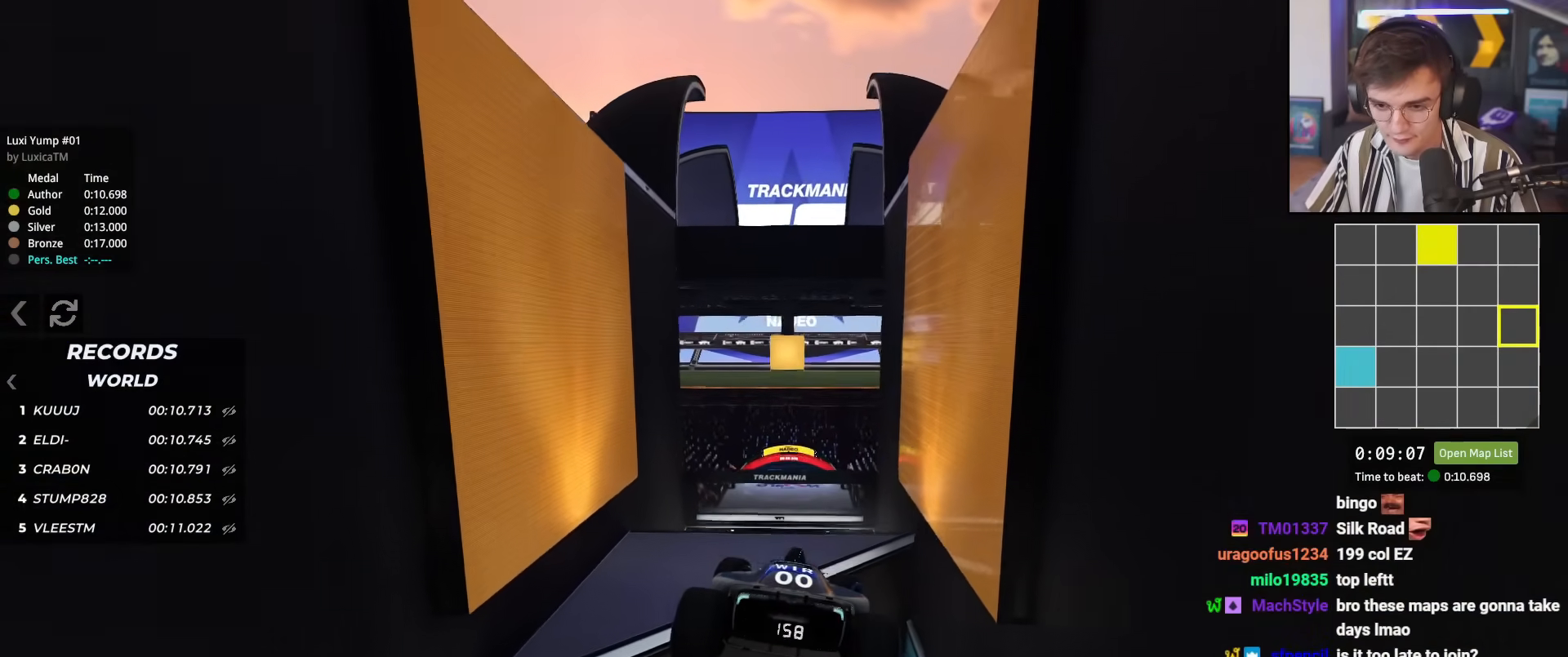
{"keys": ["up"], "events": [[117, "right", "up"]]}
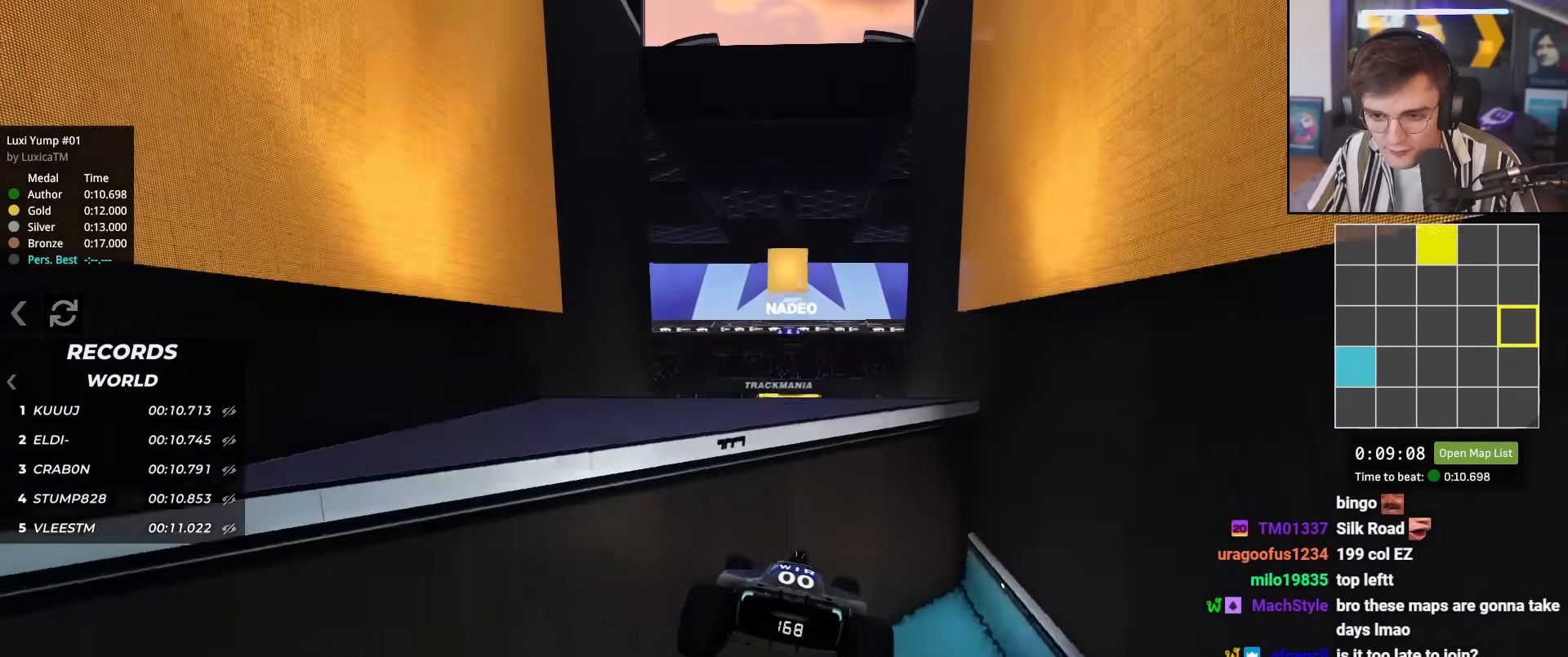
{"keys": ["up"], "events": []}
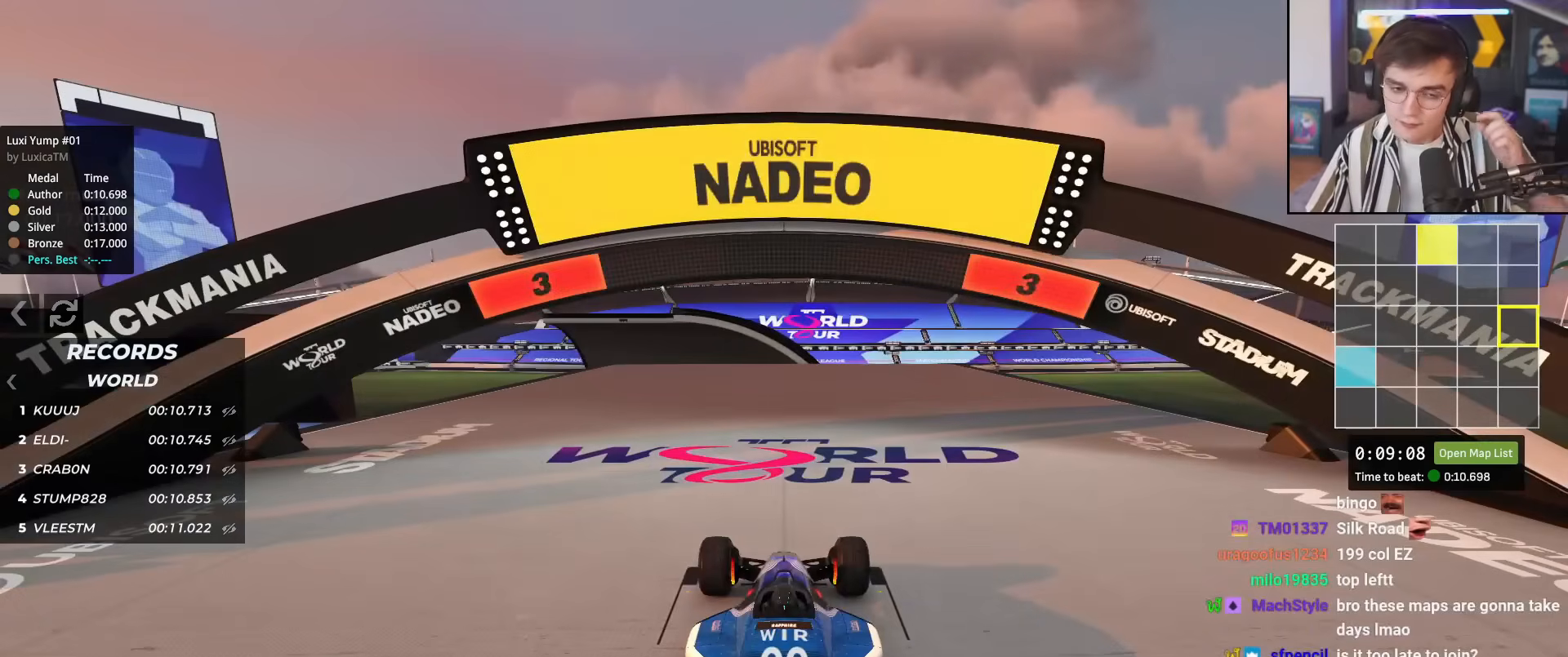
{"keys": ["up"], "events": []}
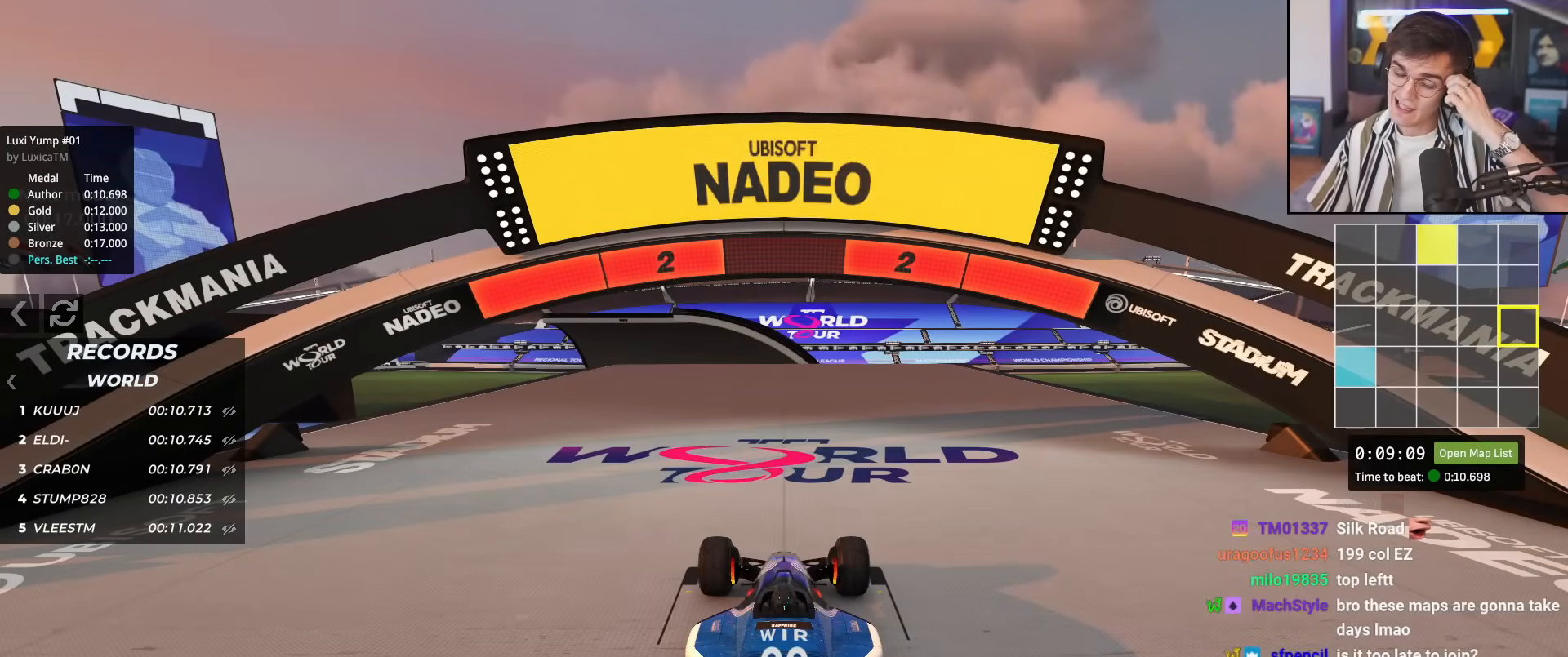
{"keys": ["up"], "events": []}
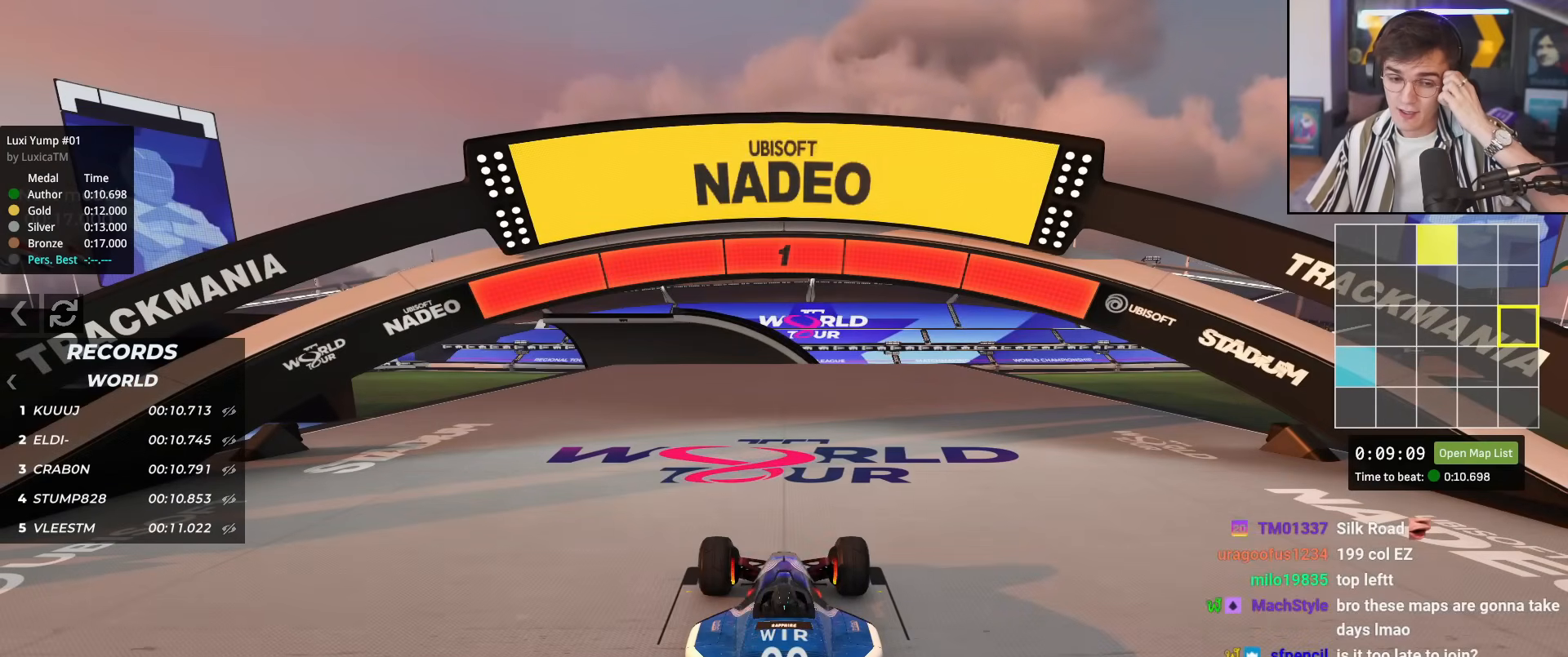
{"keys": ["up"], "events": []}
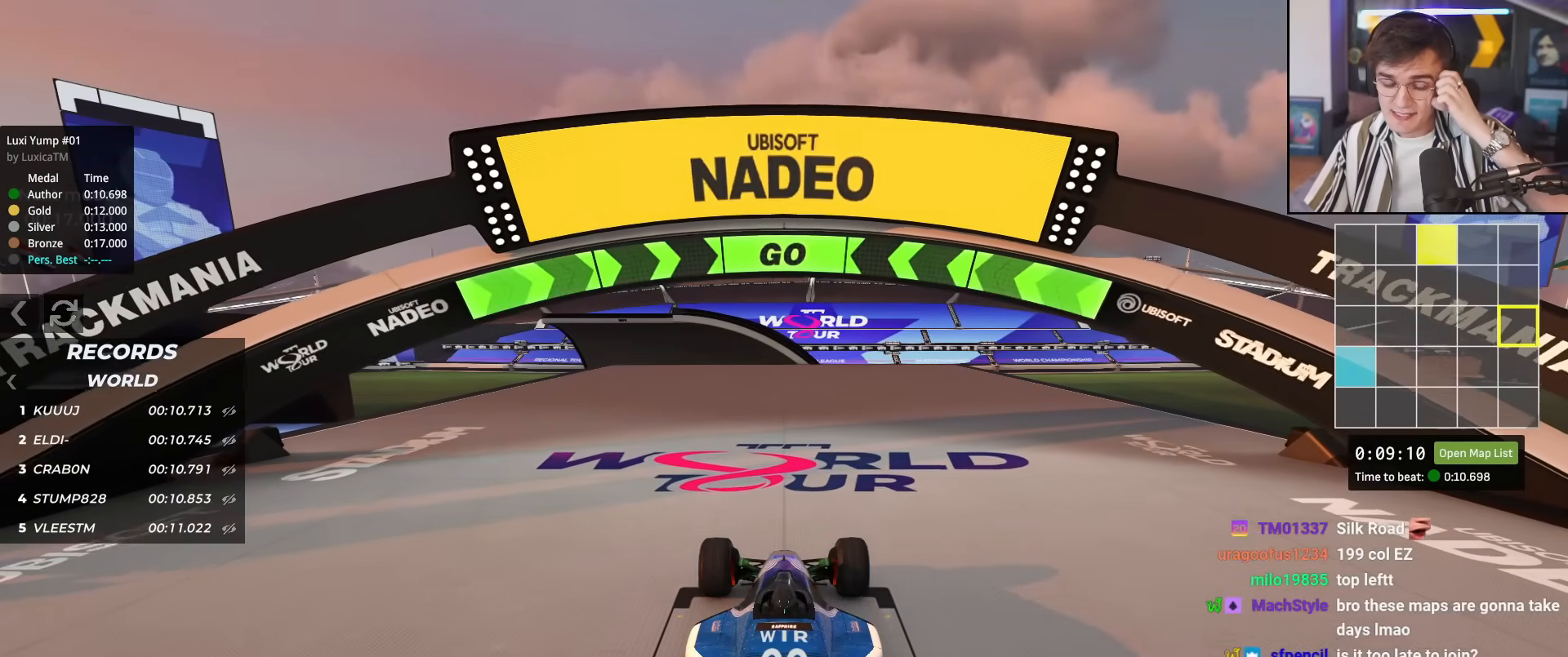
{"keys": ["up"], "events": []}
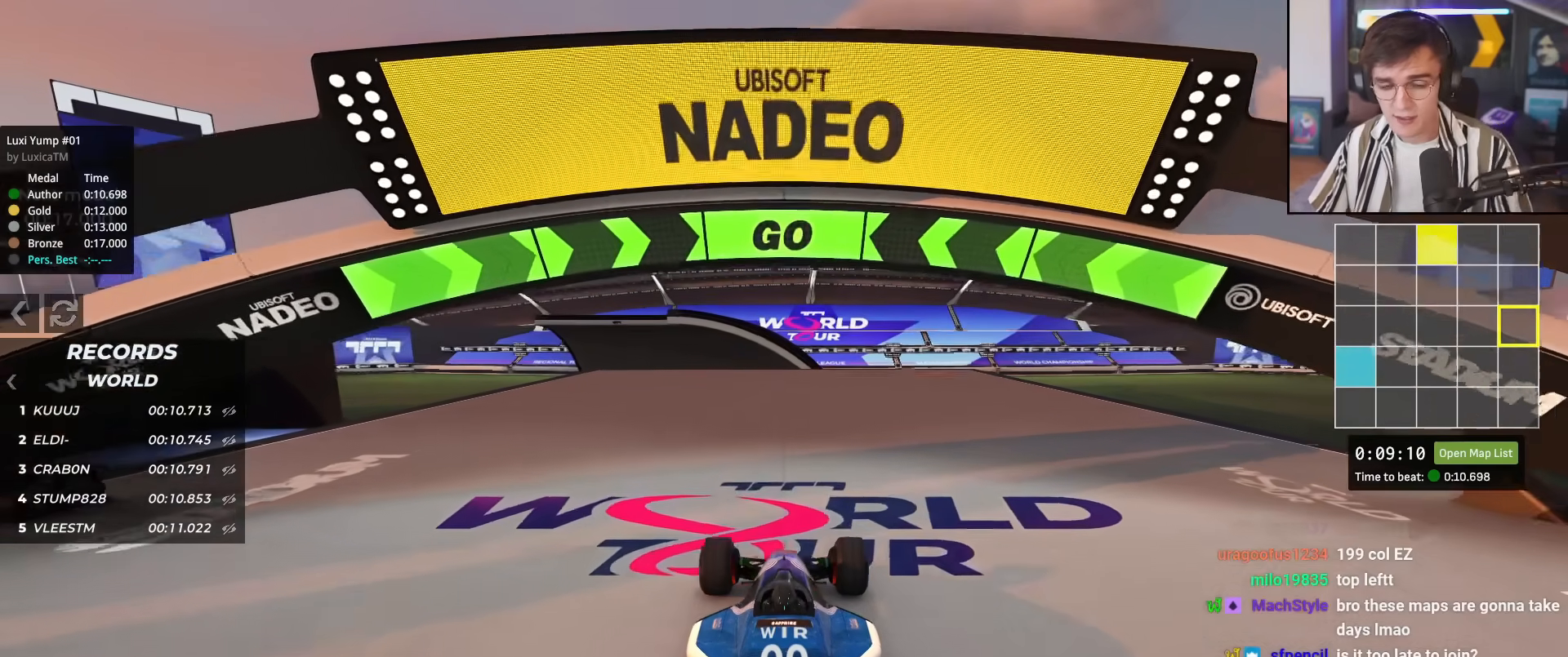
{"keys": ["up"], "events": []}
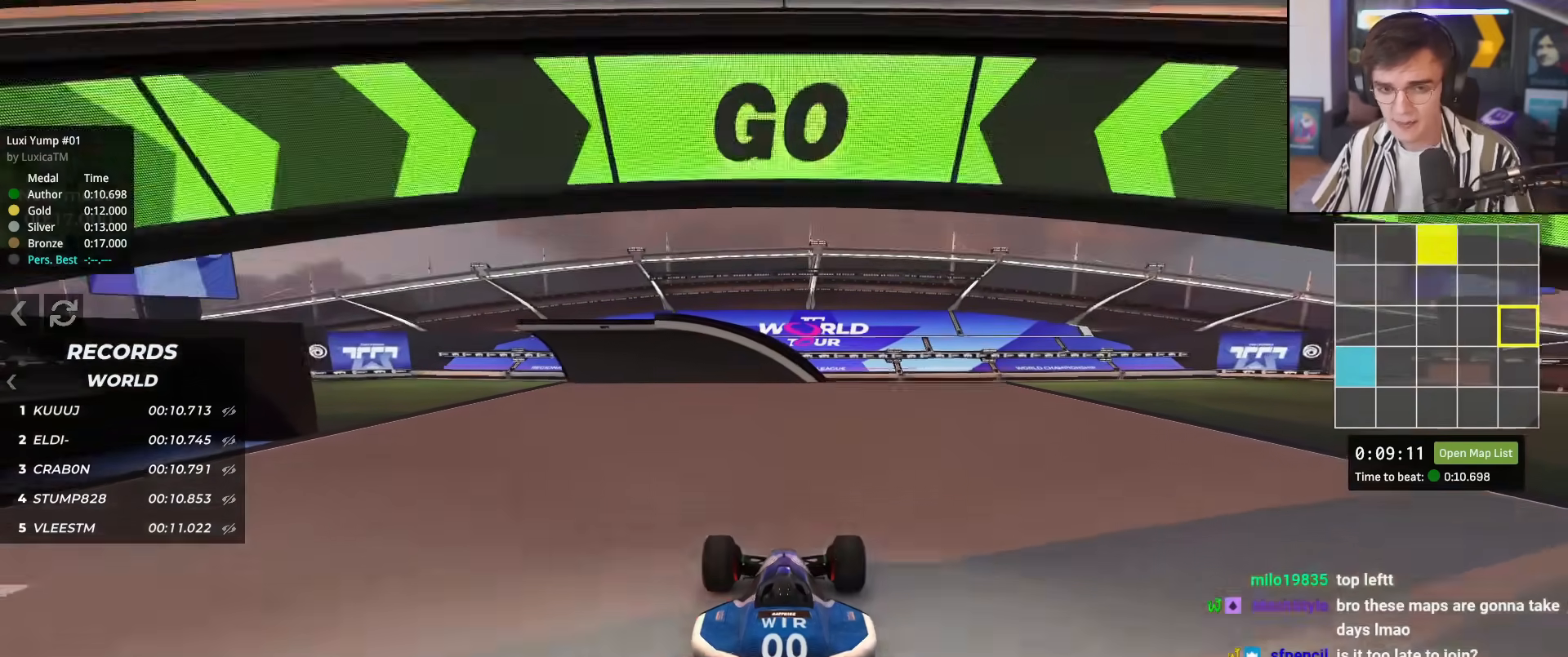
{"keys": ["up"], "events": []}
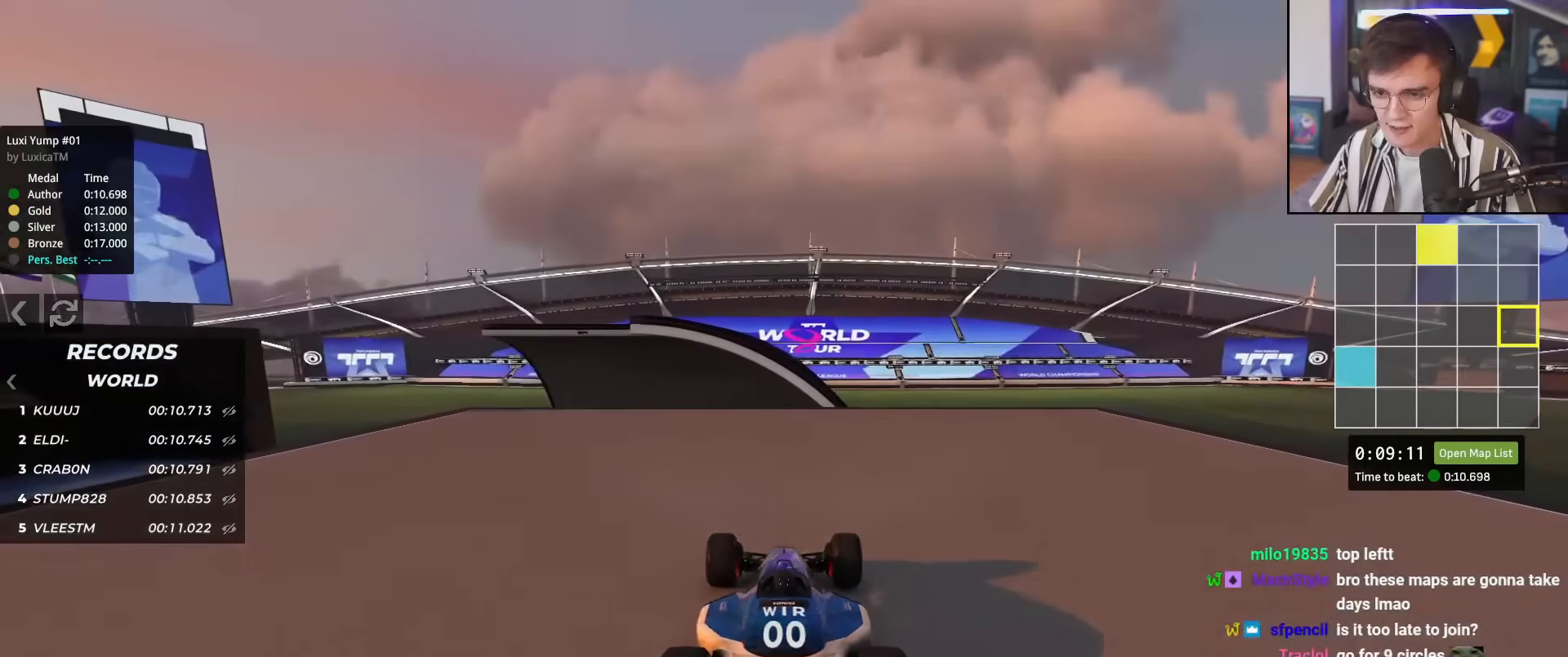
{"keys": ["right", "up"], "events": [[467, "right", "down"]]}
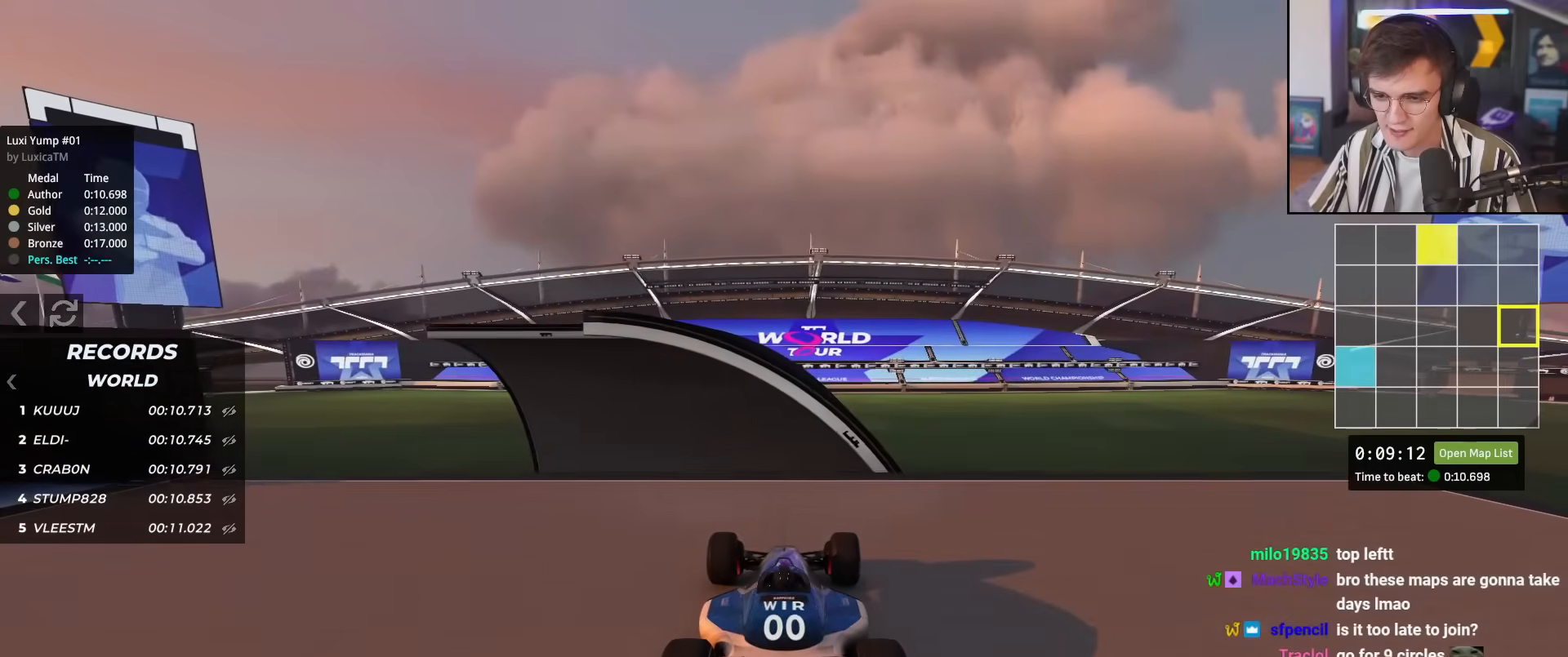
{"keys": ["up"], "events": [[66, "right", "up"], [167, "left", "down"], [217, "left", "up"]]}
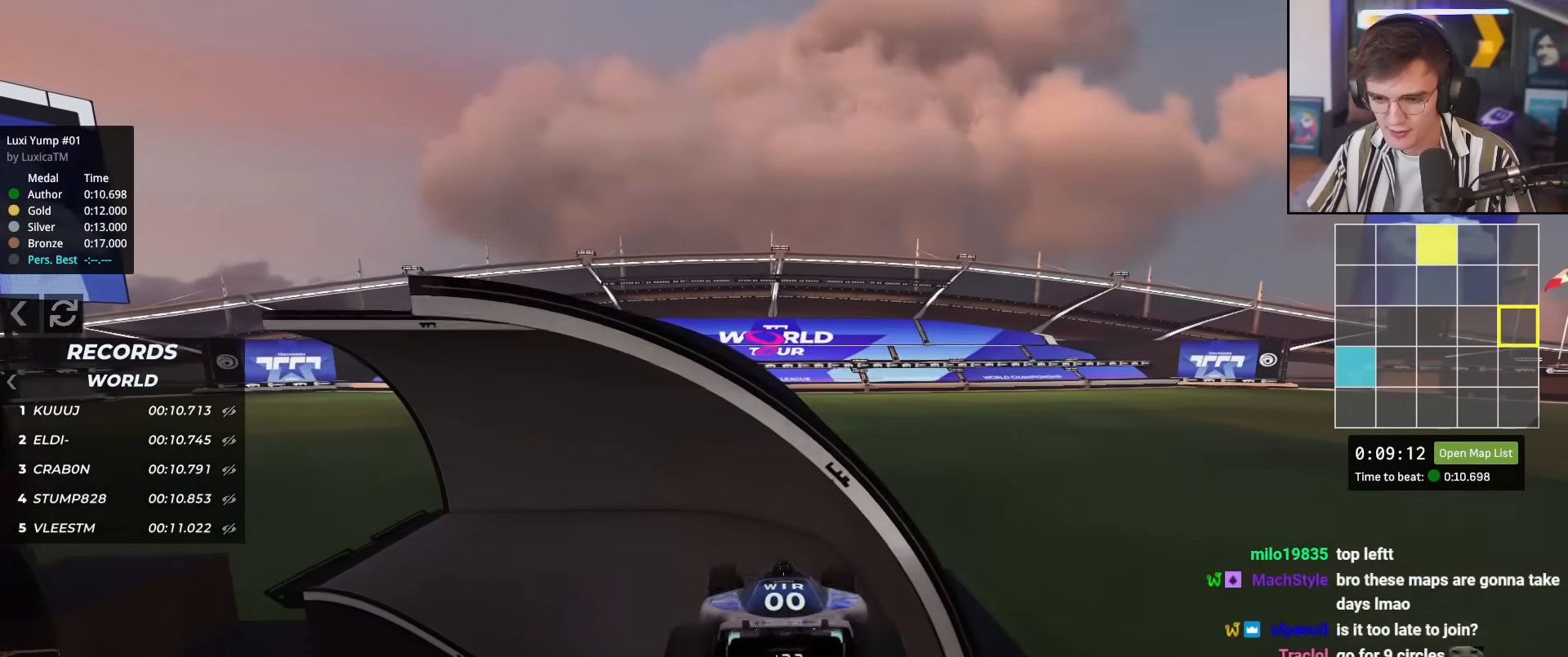
{"keys": ["left", "up"], "events": [[34, "right", "down"], [217, "right", "up"], [267, "left", "down"], [317, "brake", "down"], [417, "brake", "up"]]}
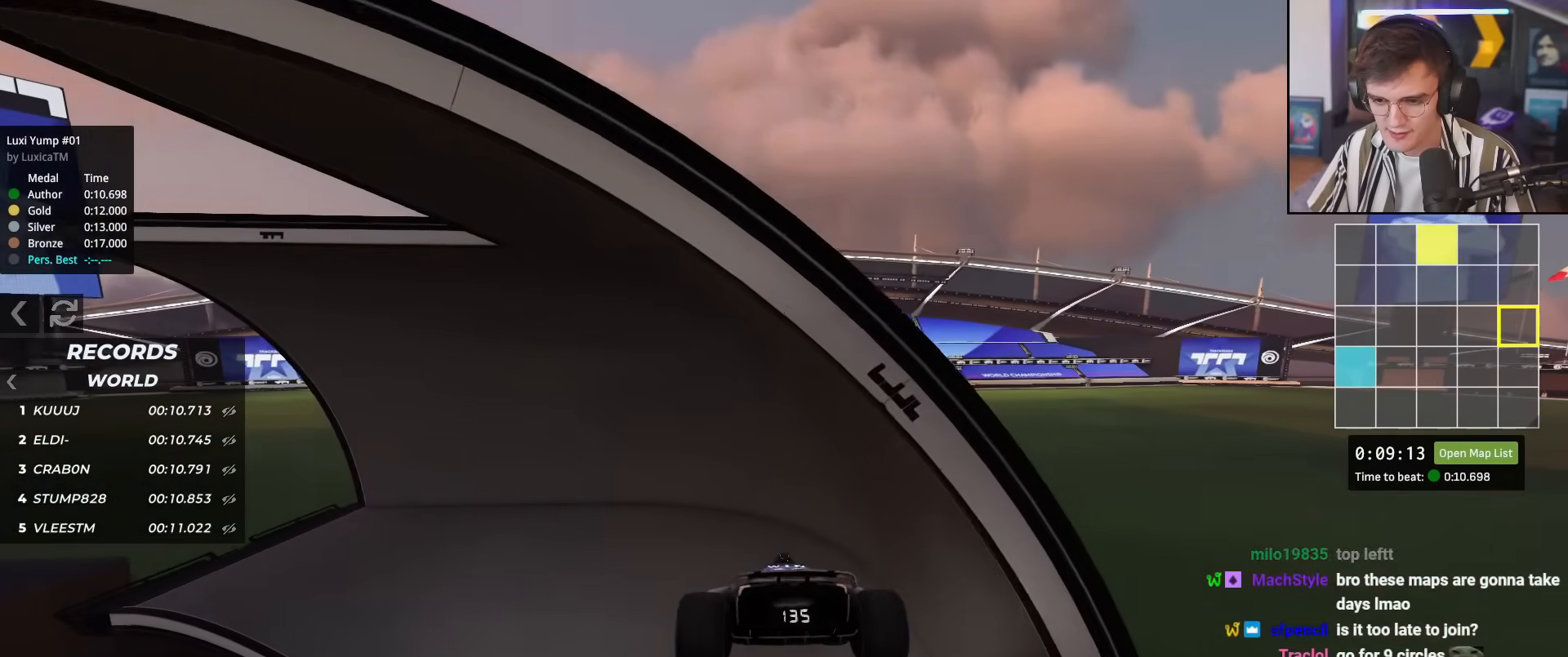
{"keys": ["up"], "events": [[434, "left", "up"]]}
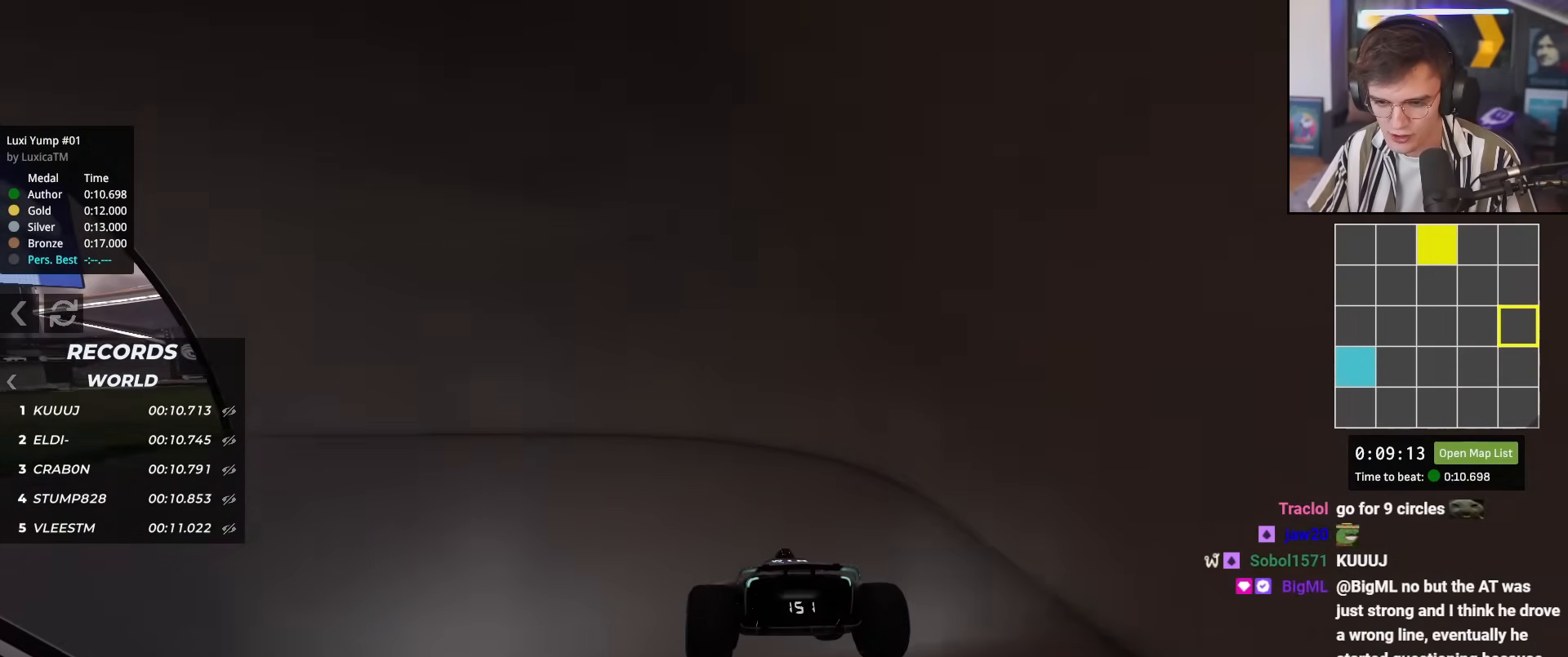
{"keys": ["left", "up"], "events": [[17, "left", "down"], [351, "left", "up"], [451, "left", "down"]]}
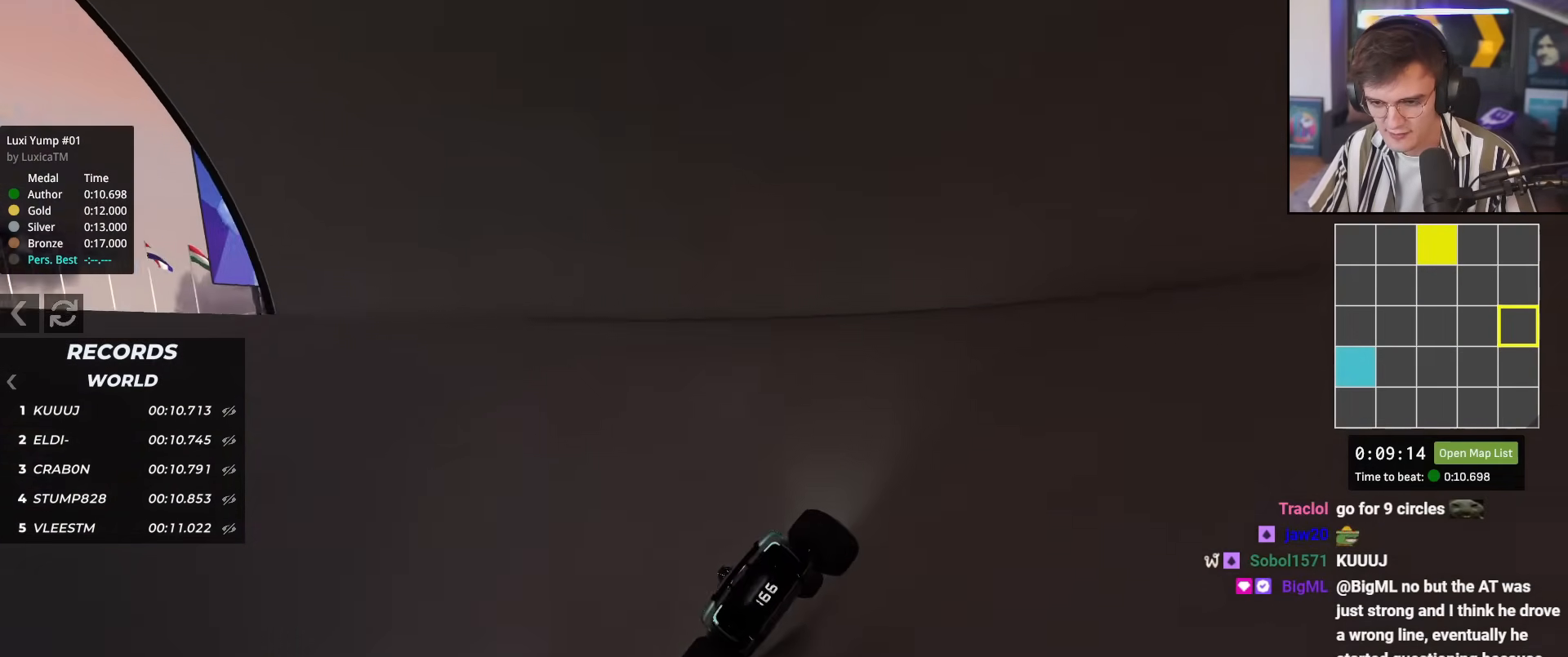
{"keys": ["left", "up"], "events": [[83, "left", "up"], [133, "left", "down"]]}
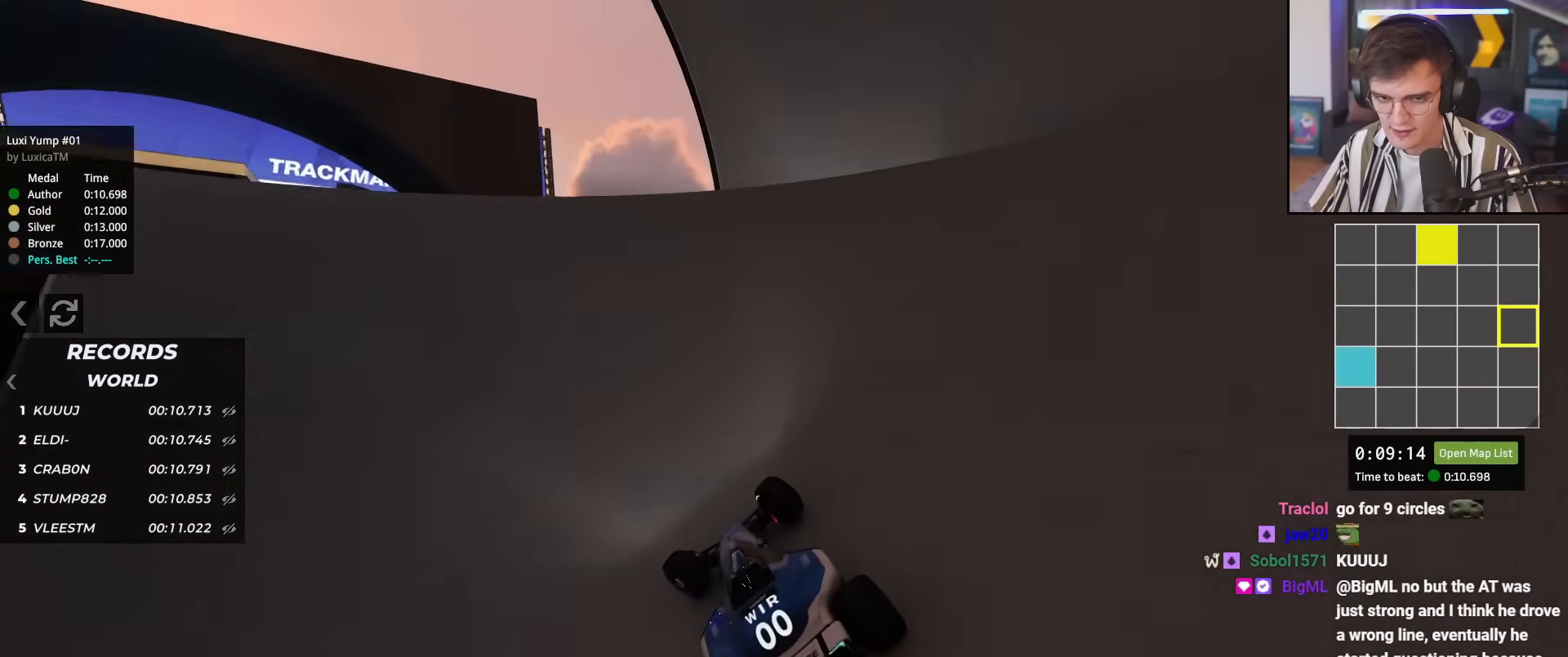
{"keys": ["up"], "events": [[200, "left", "up"], [284, "right", "down"], [467, "right", "up"]]}
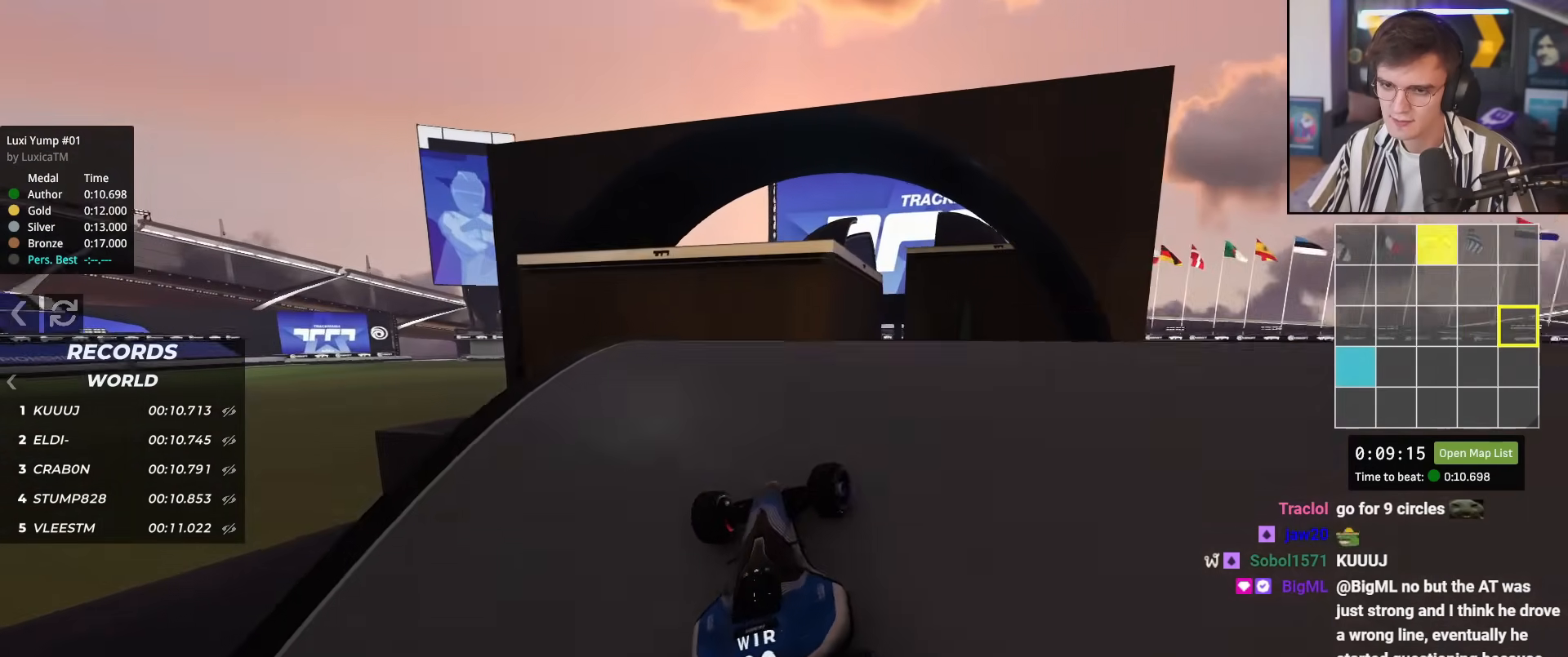
{"keys": ["left", "up"], "events": [[17, "left", "down"]]}
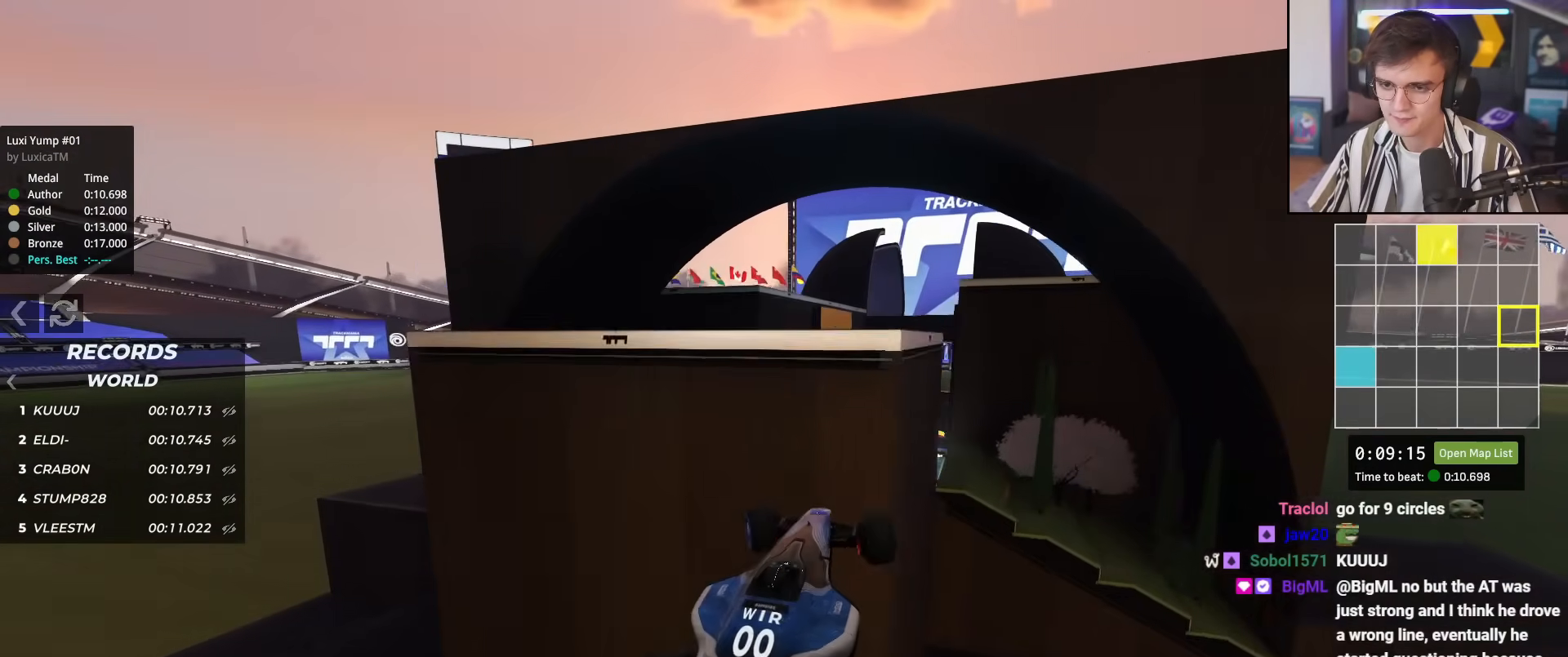
{"keys": ["up"], "events": [[33, "left", "up"]]}
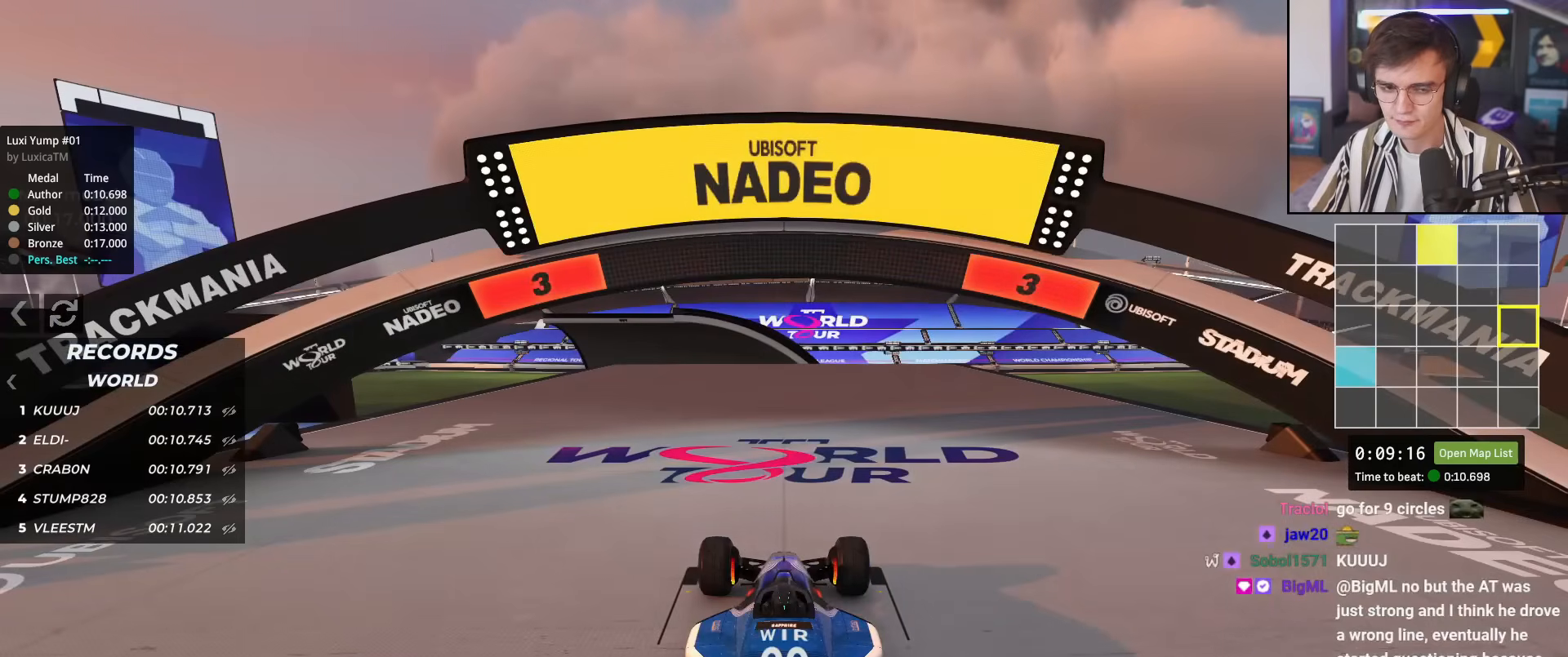
{"keys": ["up"], "events": []}
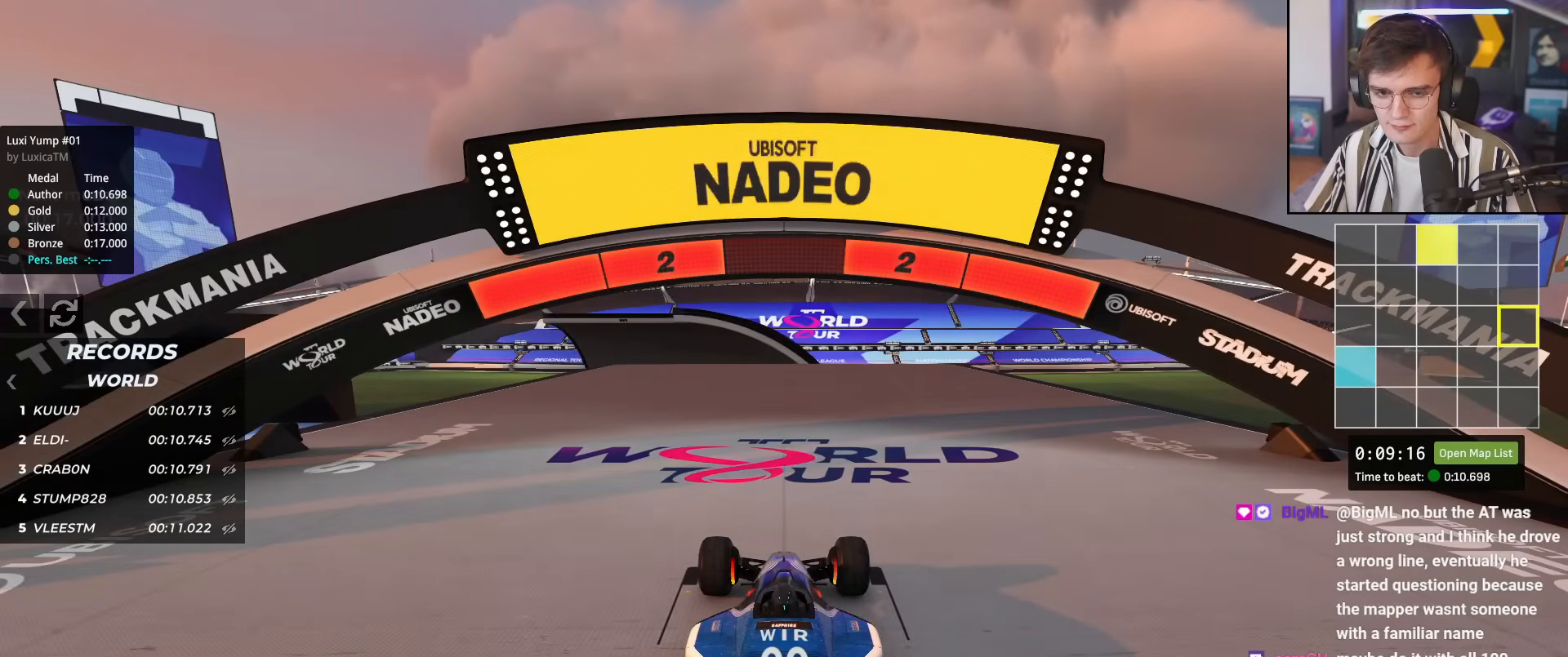
{"keys": ["up"], "events": []}
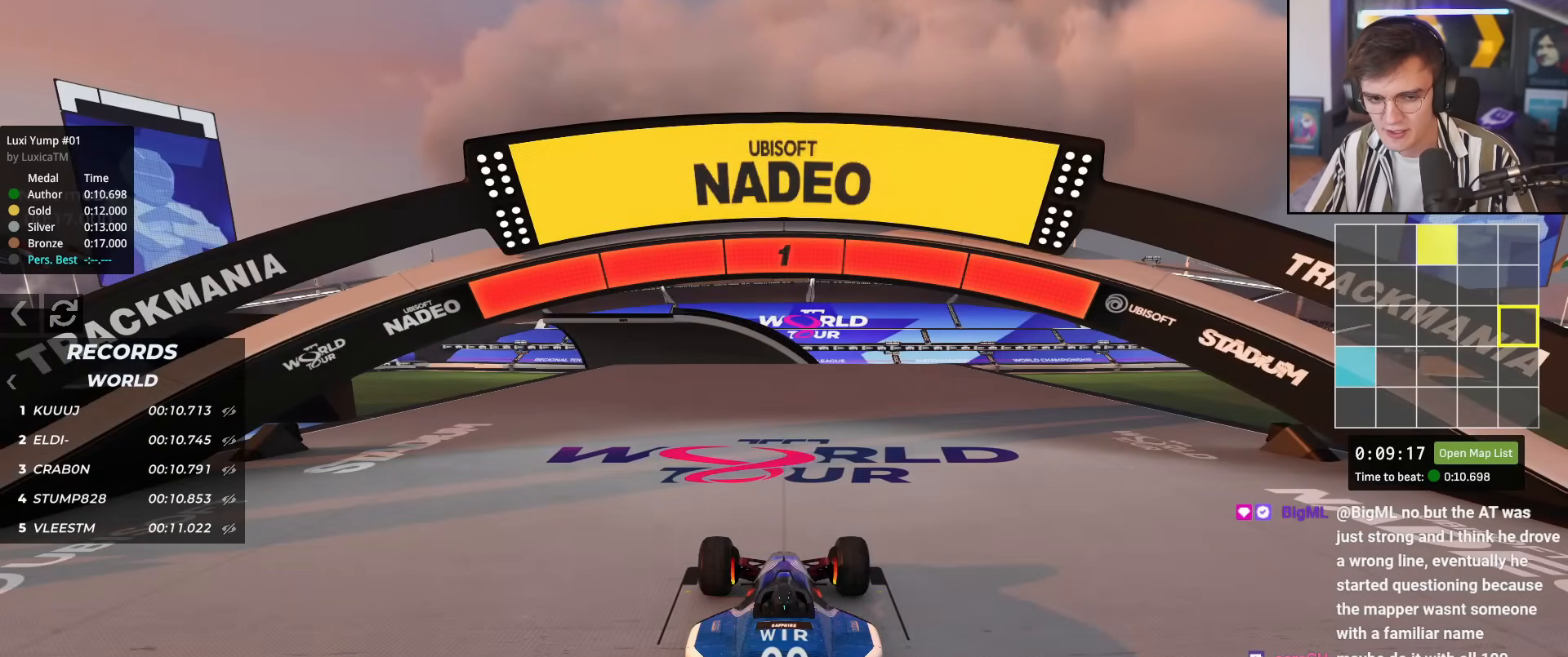
{"keys": ["up"], "events": []}
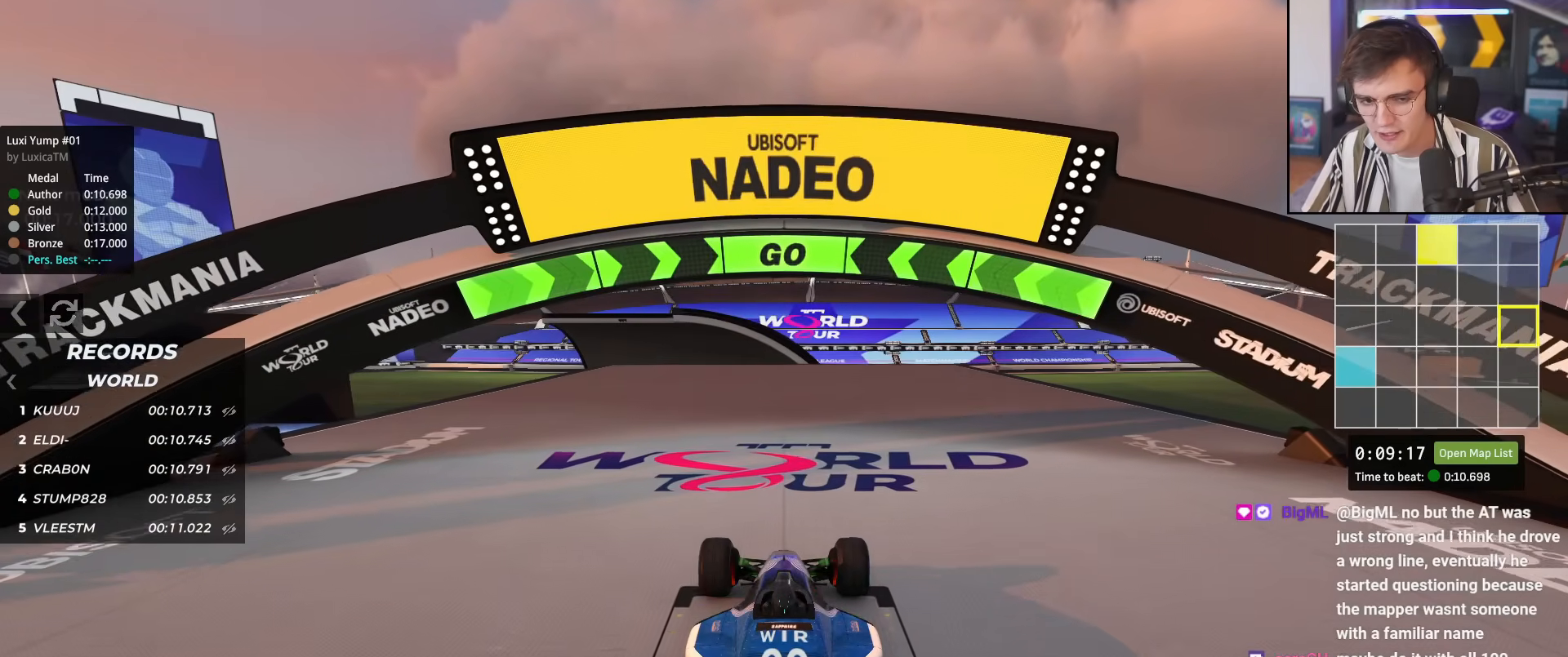
{"keys": ["up"], "events": []}
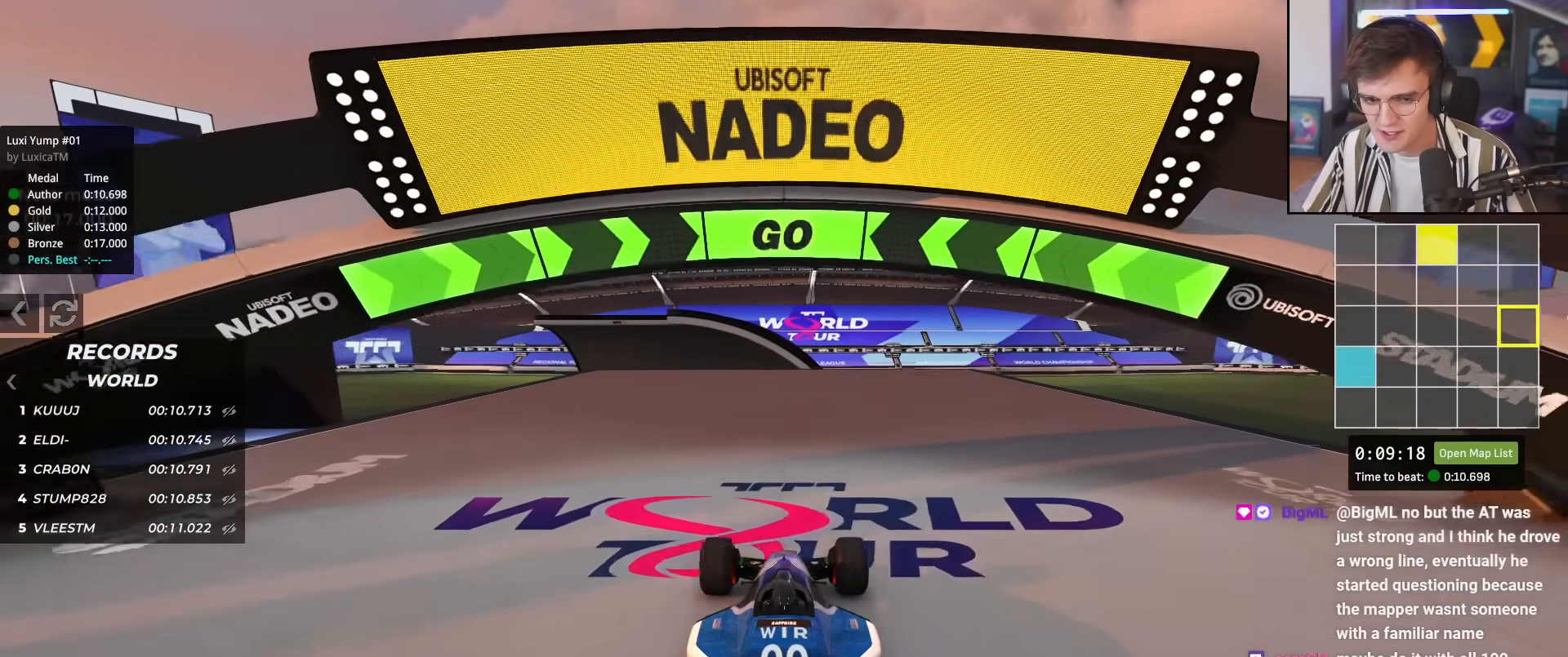
{"keys": ["up"], "events": []}
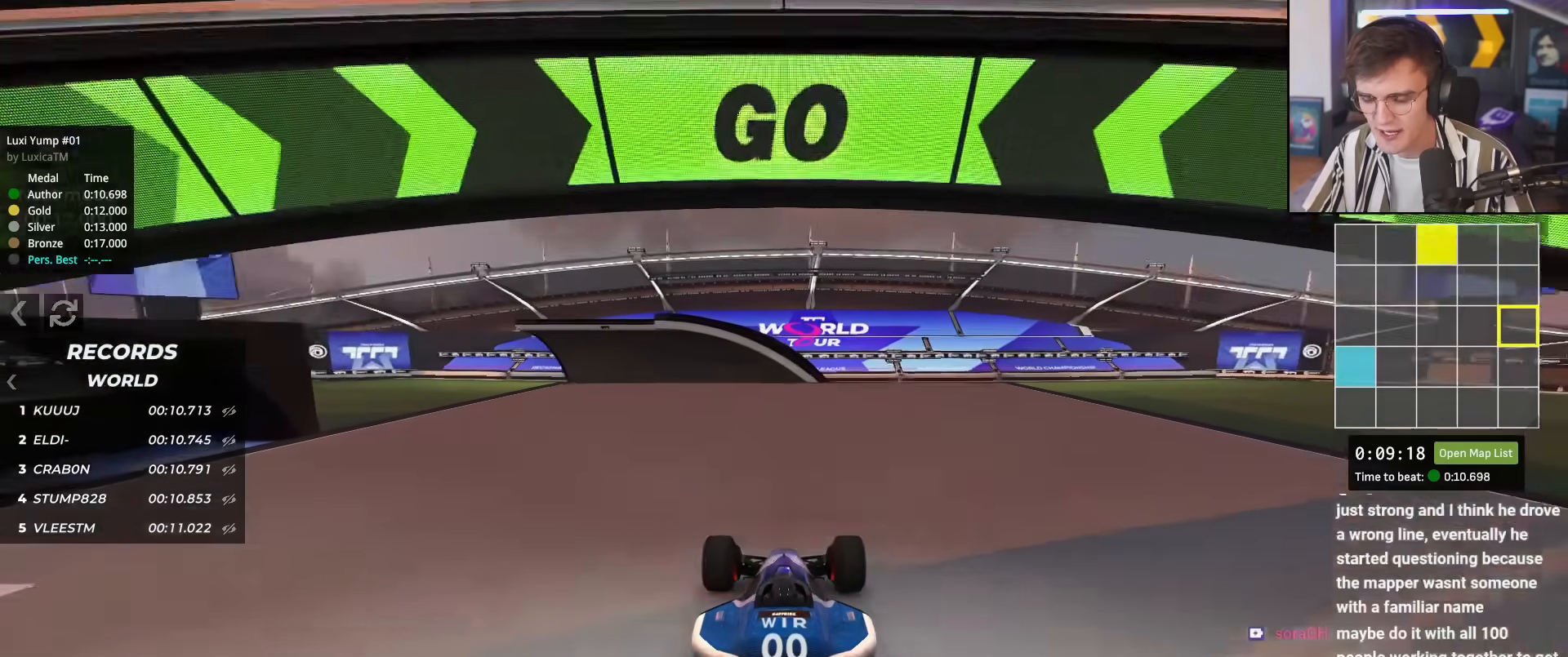
{"keys": ["up"], "events": []}
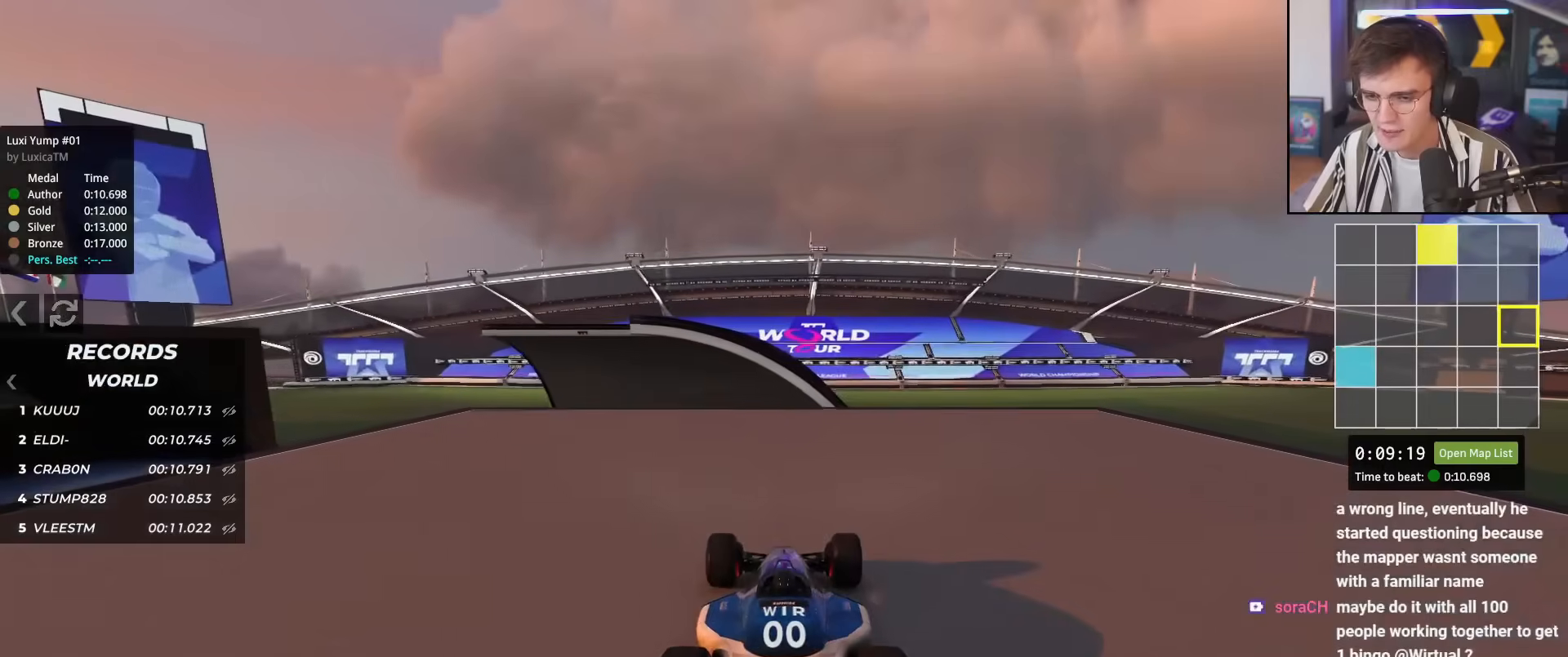
{"keys": ["left", "up"], "events": [[150, "right", "down"], [184, "right", "up"], [467, "left", "down"]]}
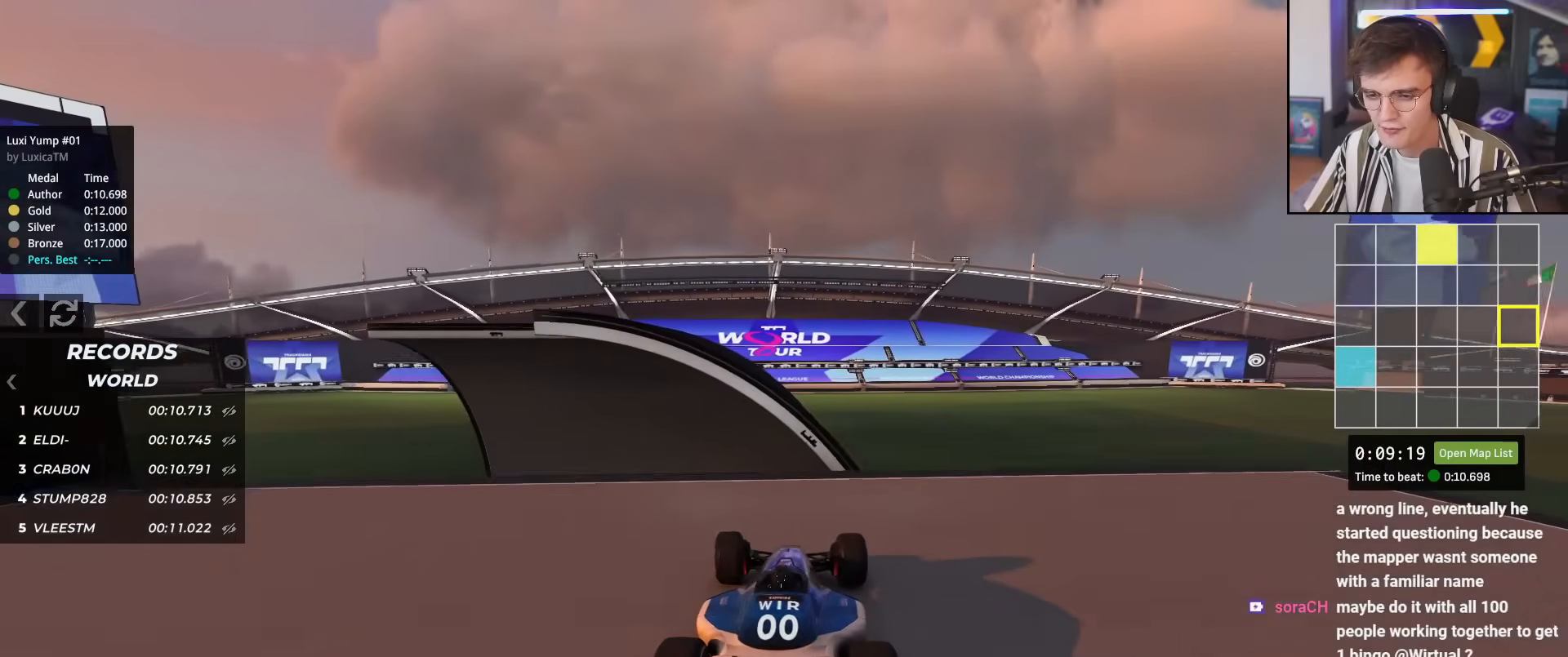
{"keys": ["up"], "events": [[16, "left", "up"]]}
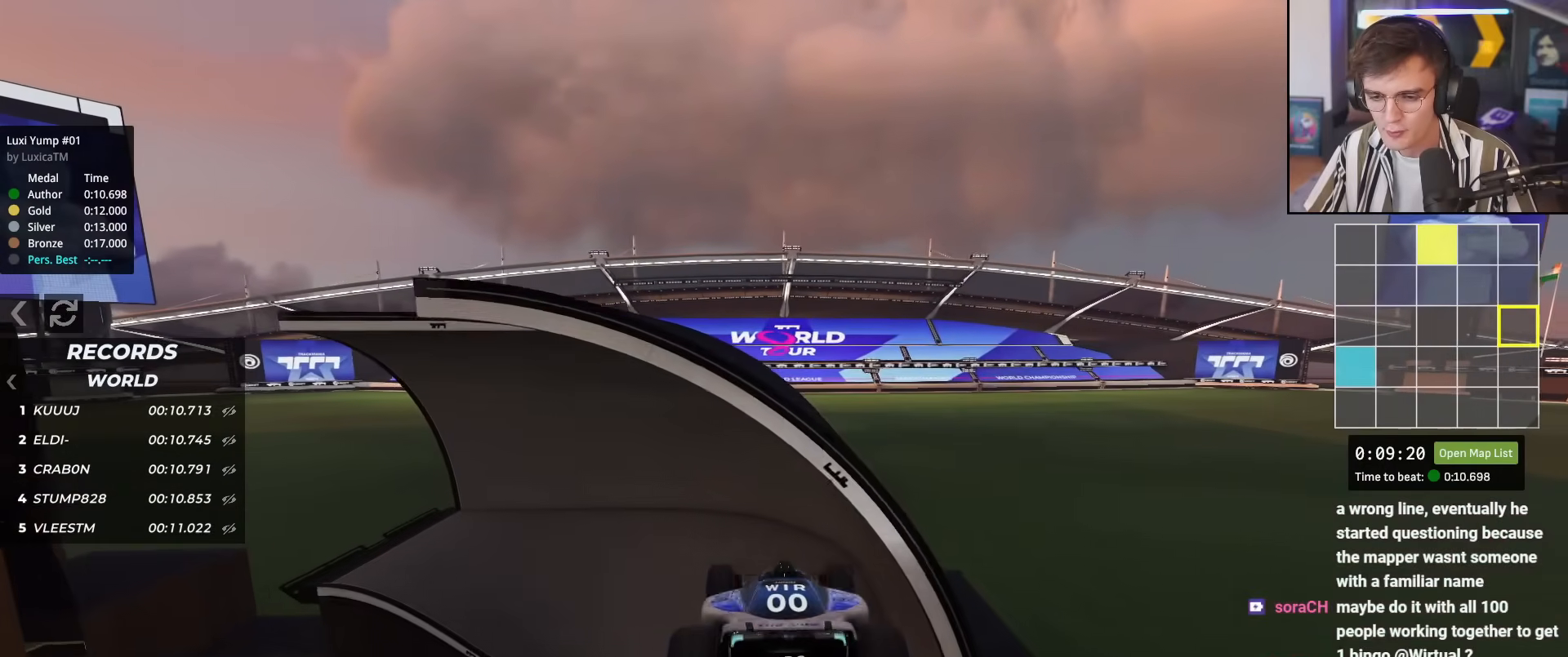
{"keys": ["left", "up"], "events": [[33, "right", "down"], [134, "right", "up"], [267, "left", "down"], [367, "brake", "down"], [417, "brake", "up"]]}
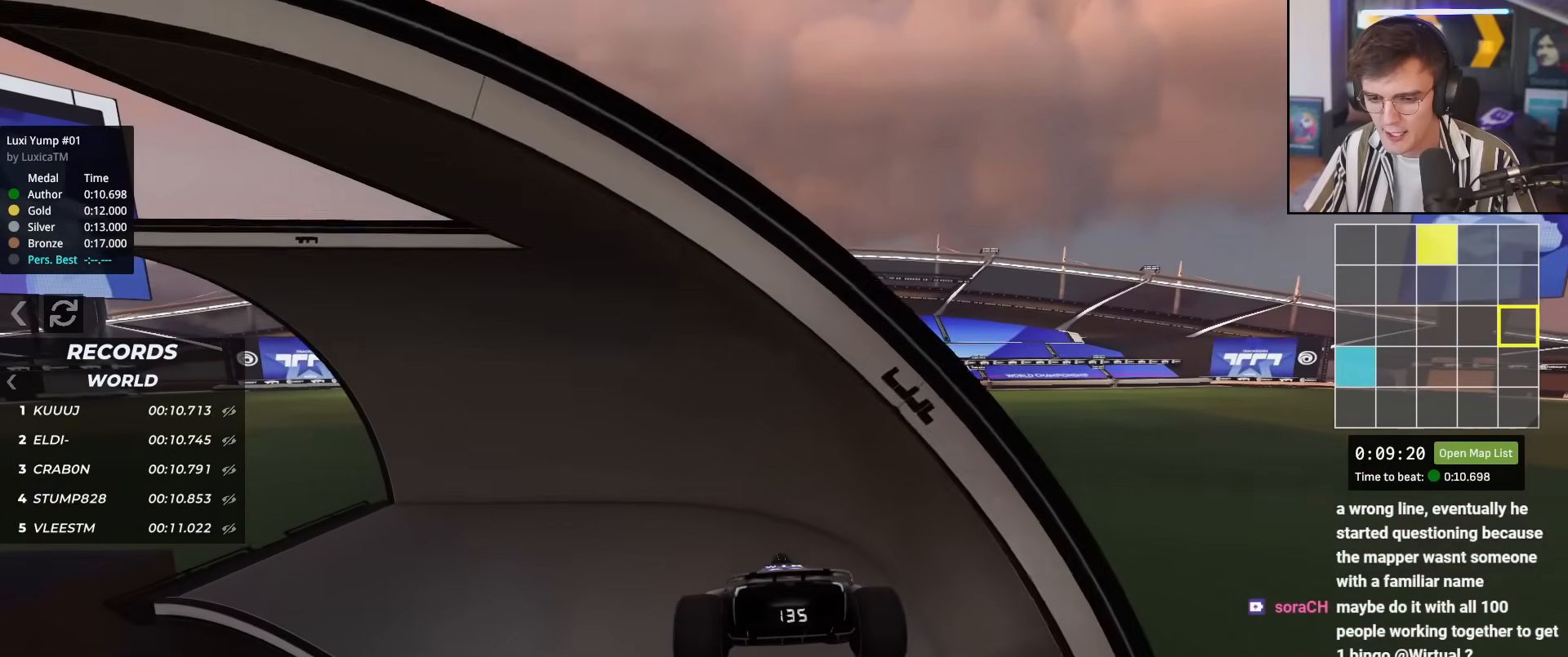
{"keys": ["left", "up"], "events": []}
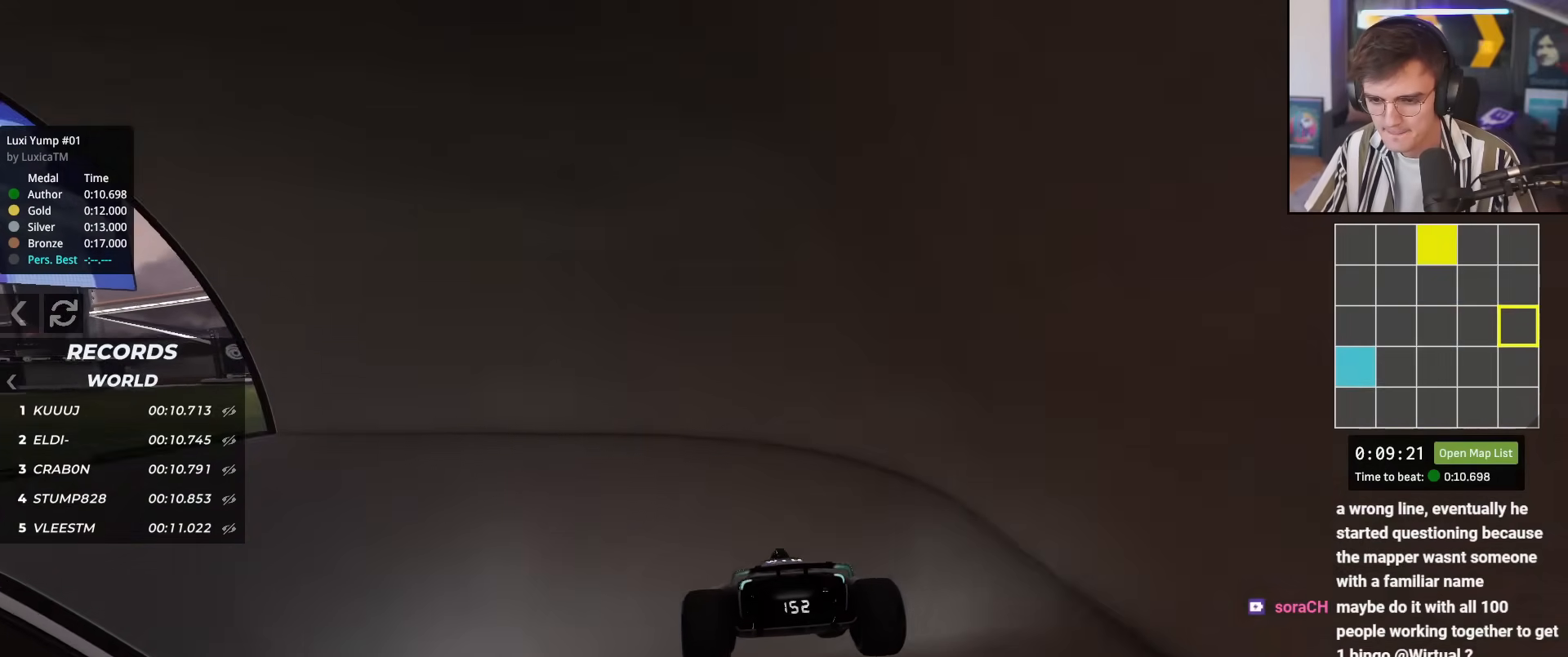
{"keys": ["left", "up"], "events": []}